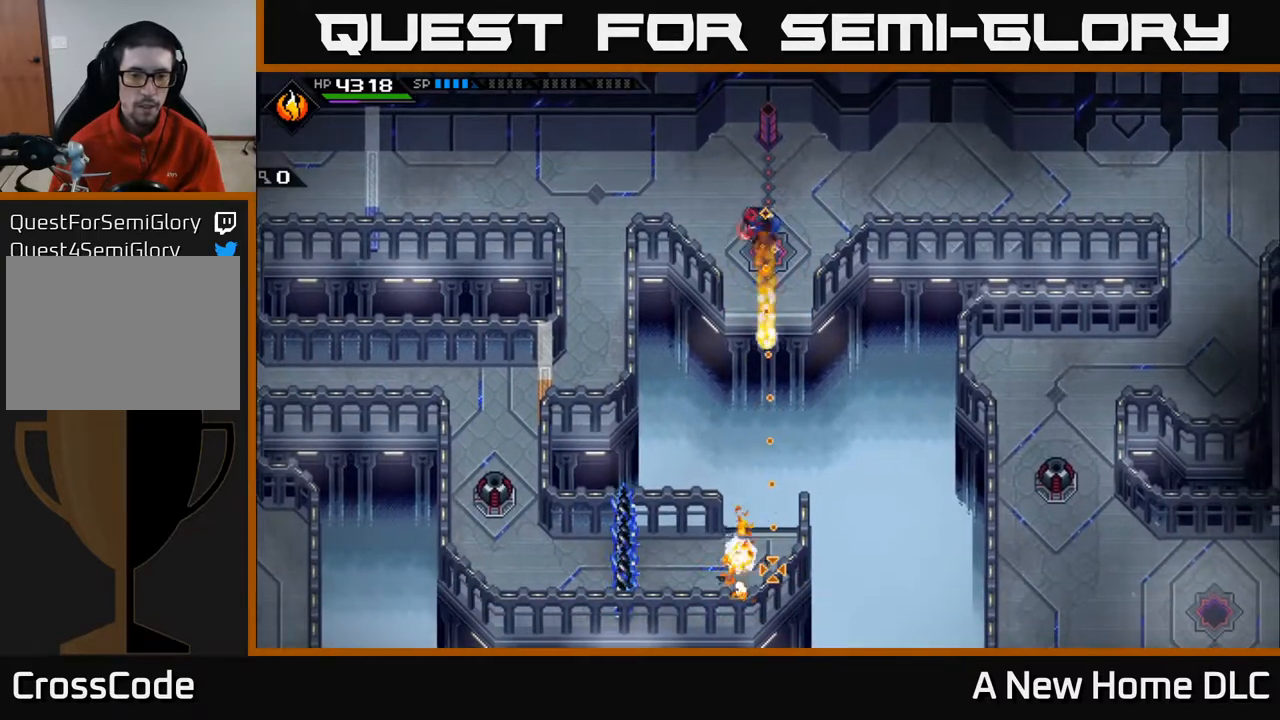
Gameplay with a controller (Xbox layout); each line is a JSON object with the inputs held at the frame after it. "events" lists button and stick changes between this image and that frame as [ms after this image, input, new state], when the widget could be followed in between. Not read: L3 R3 right_stick.
{"buttons": [], "left_stick": "center", "events": [[67, "R1", "up"]]}
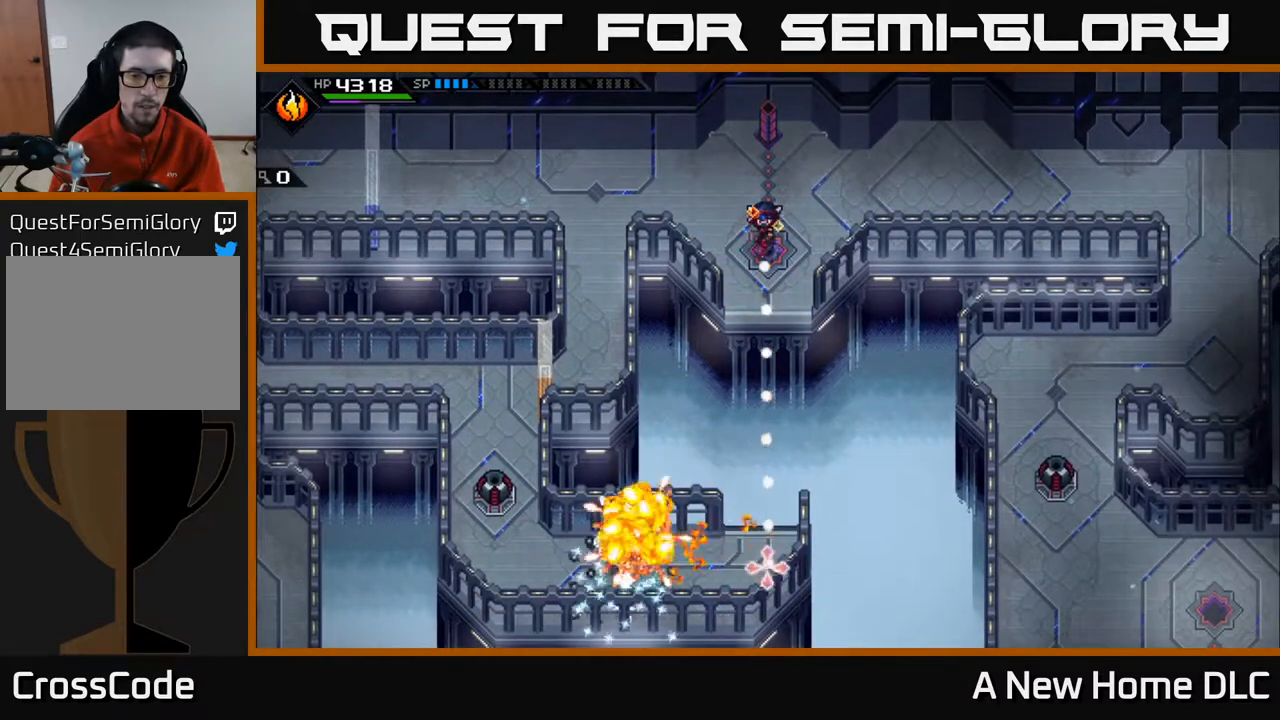
{"buttons": [], "left_stick": "center", "events": [[200, "R1", "down"], [333, "R1", "up"]]}
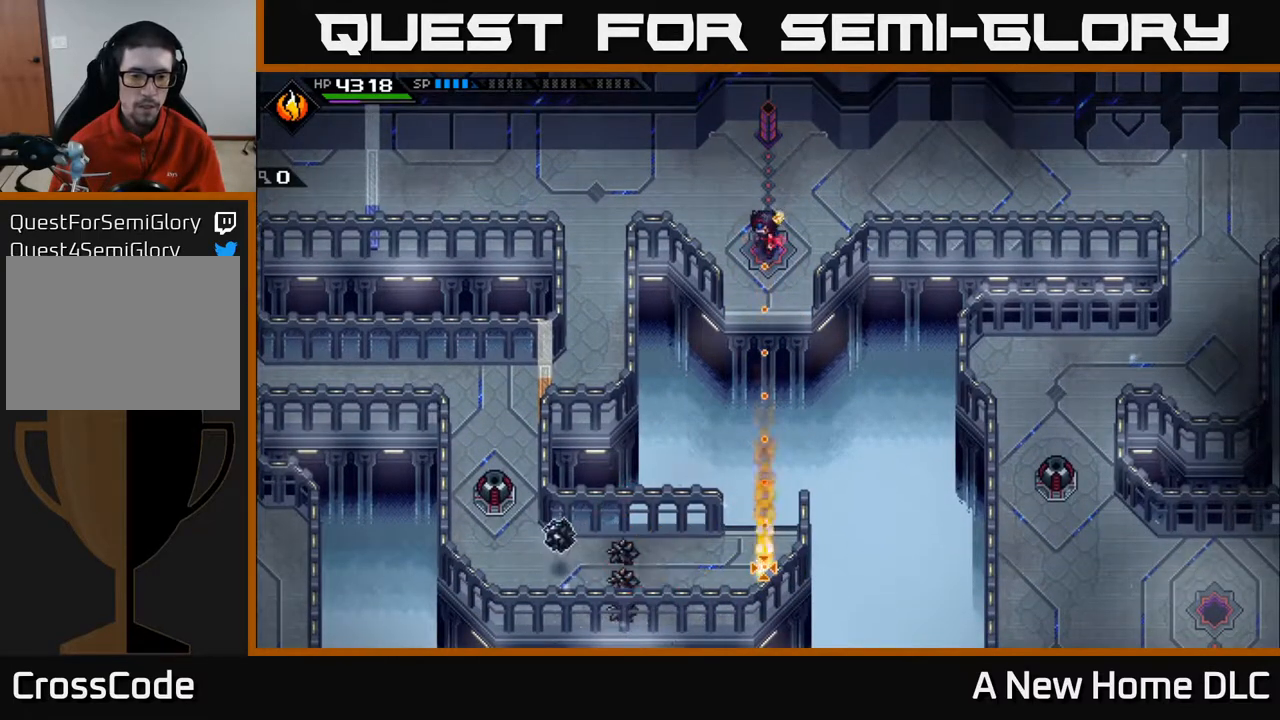
{"buttons": [], "left_stick": "center", "events": []}
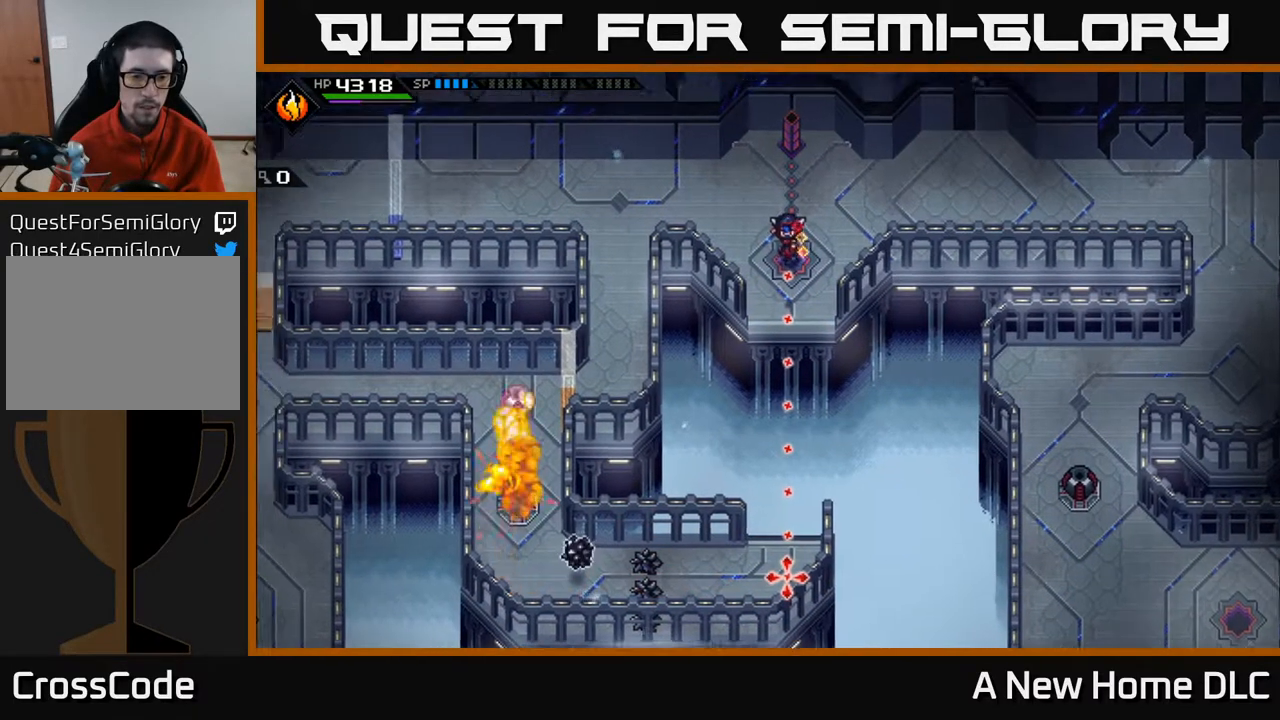
{"buttons": [], "left_stick": "center", "events": []}
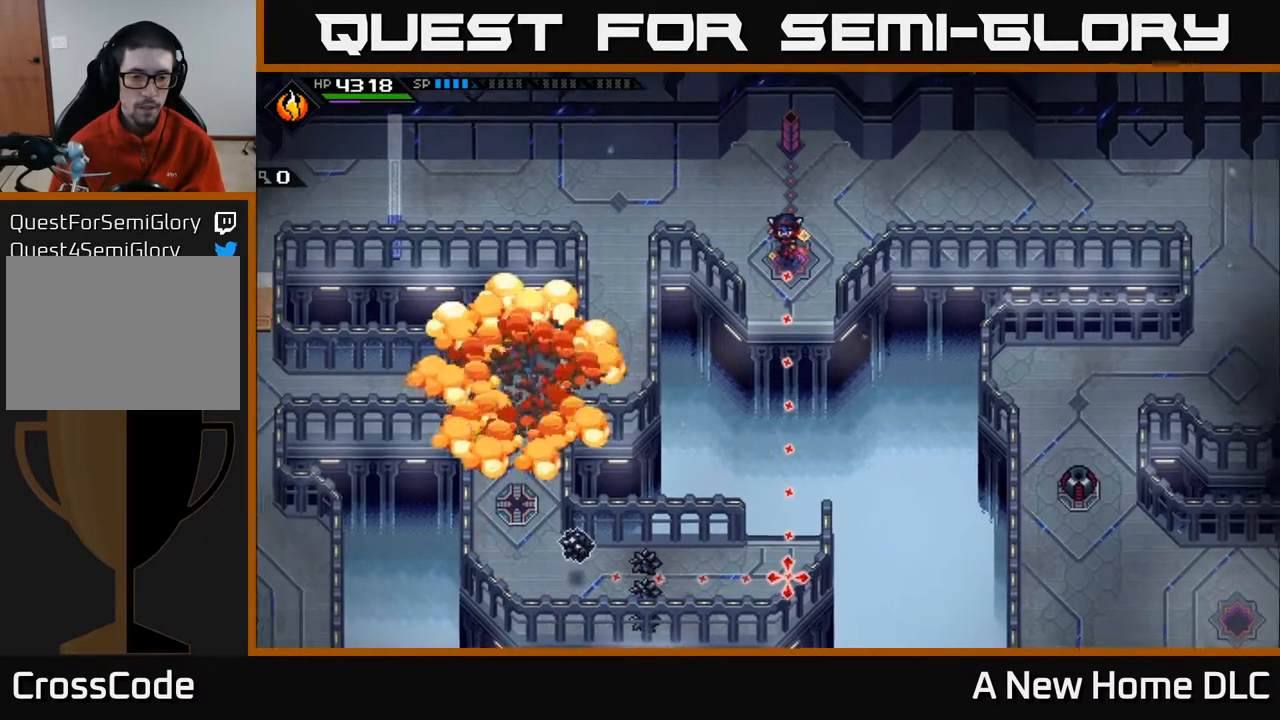
{"buttons": ["R1"], "left_stick": "center", "events": [[417, "R1", "down"]]}
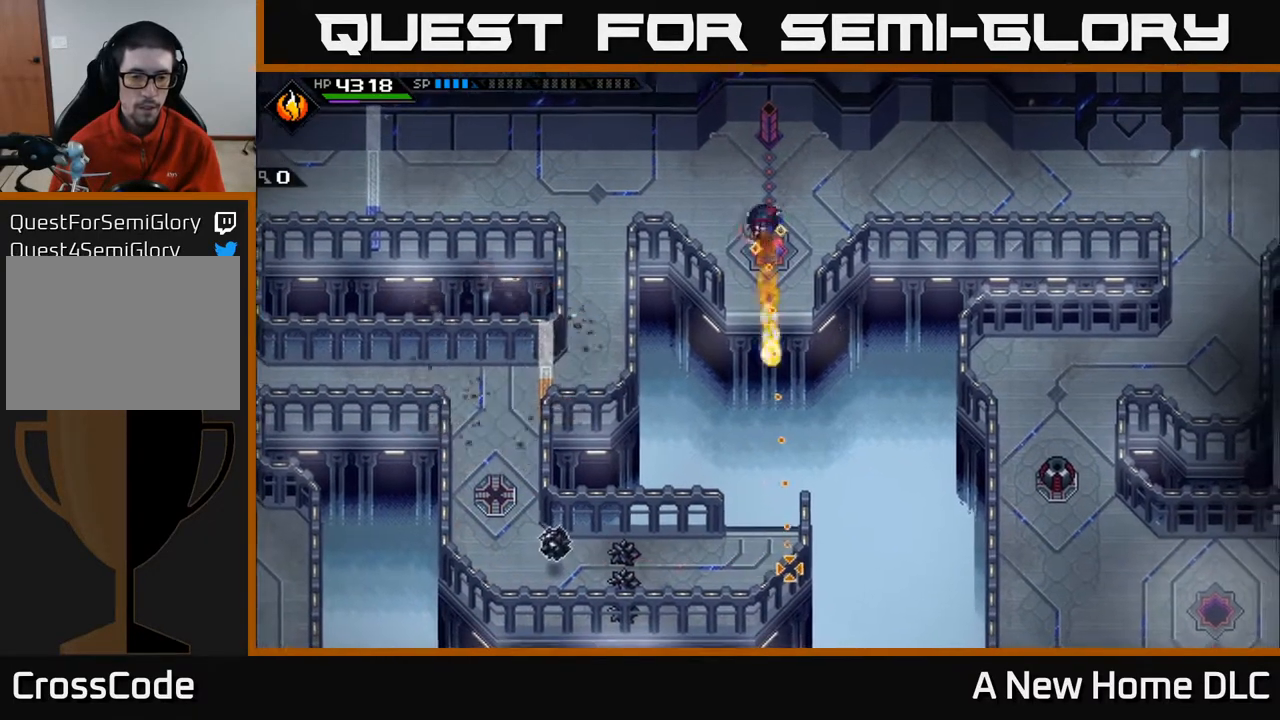
{"buttons": [], "left_stick": "center", "events": [[67, "R1", "up"]]}
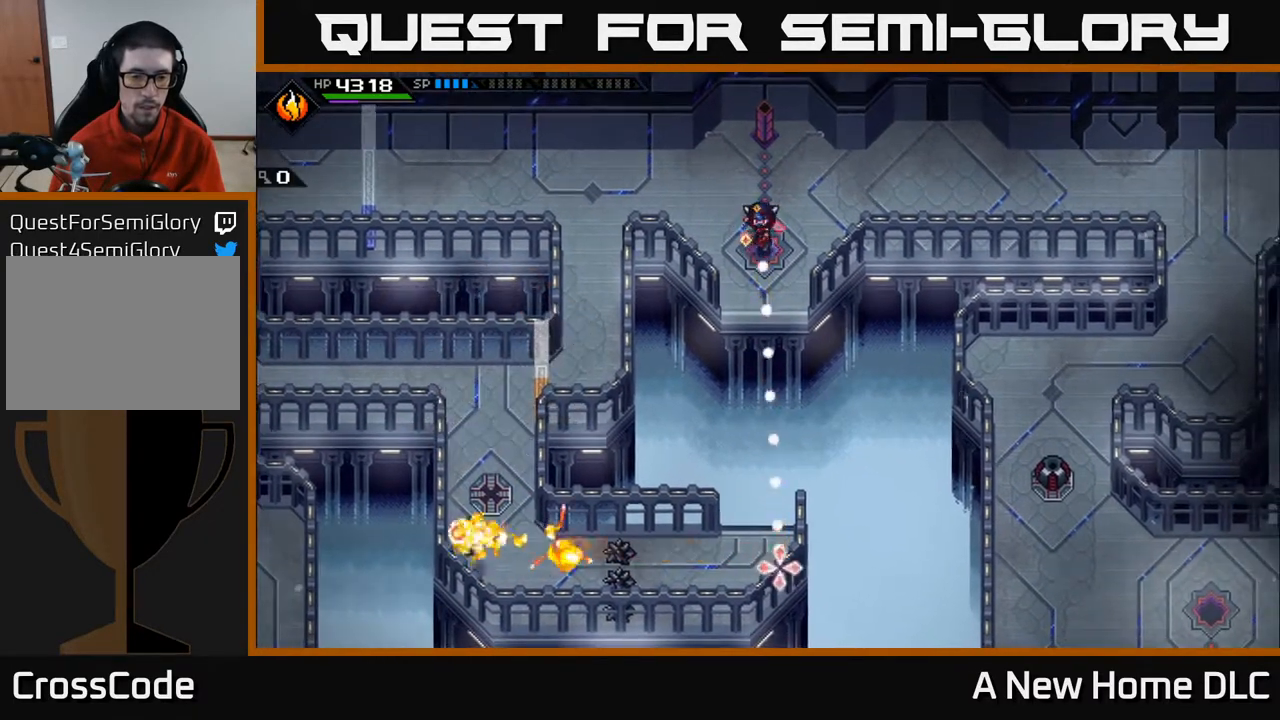
{"buttons": [], "left_stick": "center", "events": []}
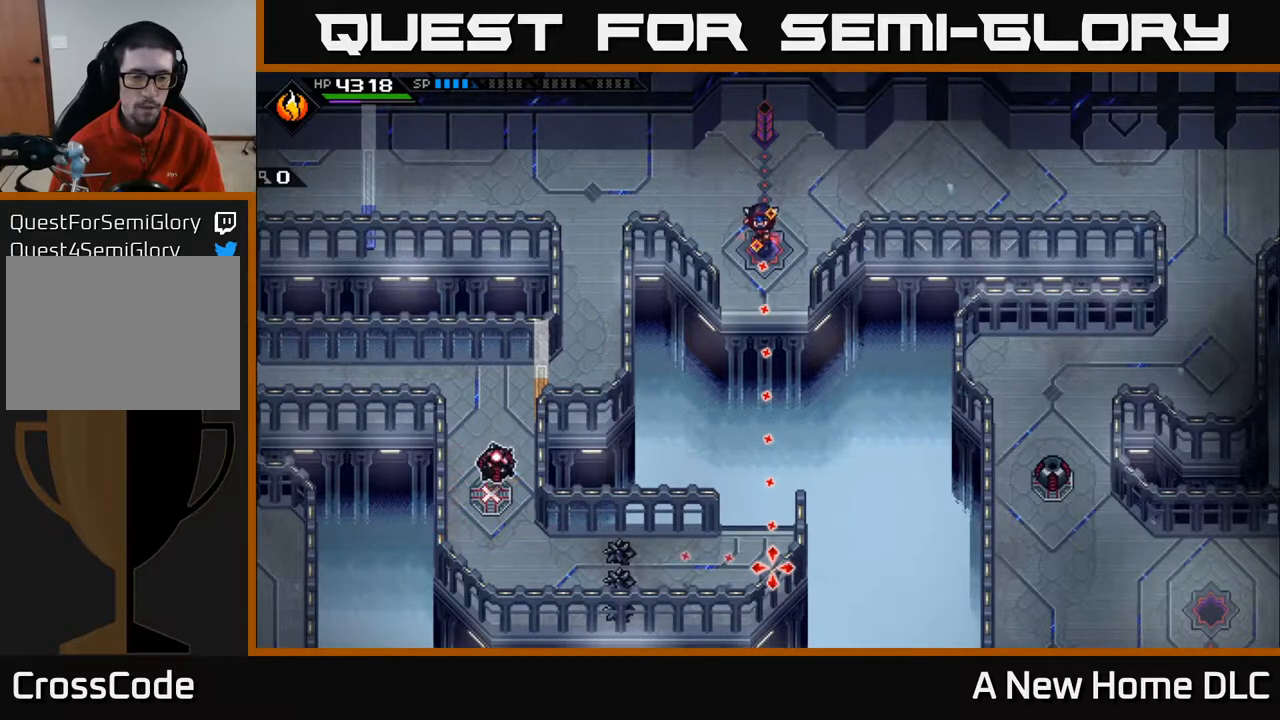
{"buttons": [], "left_stick": "center", "events": [[250, "R1", "down"], [400, "R1", "up"]]}
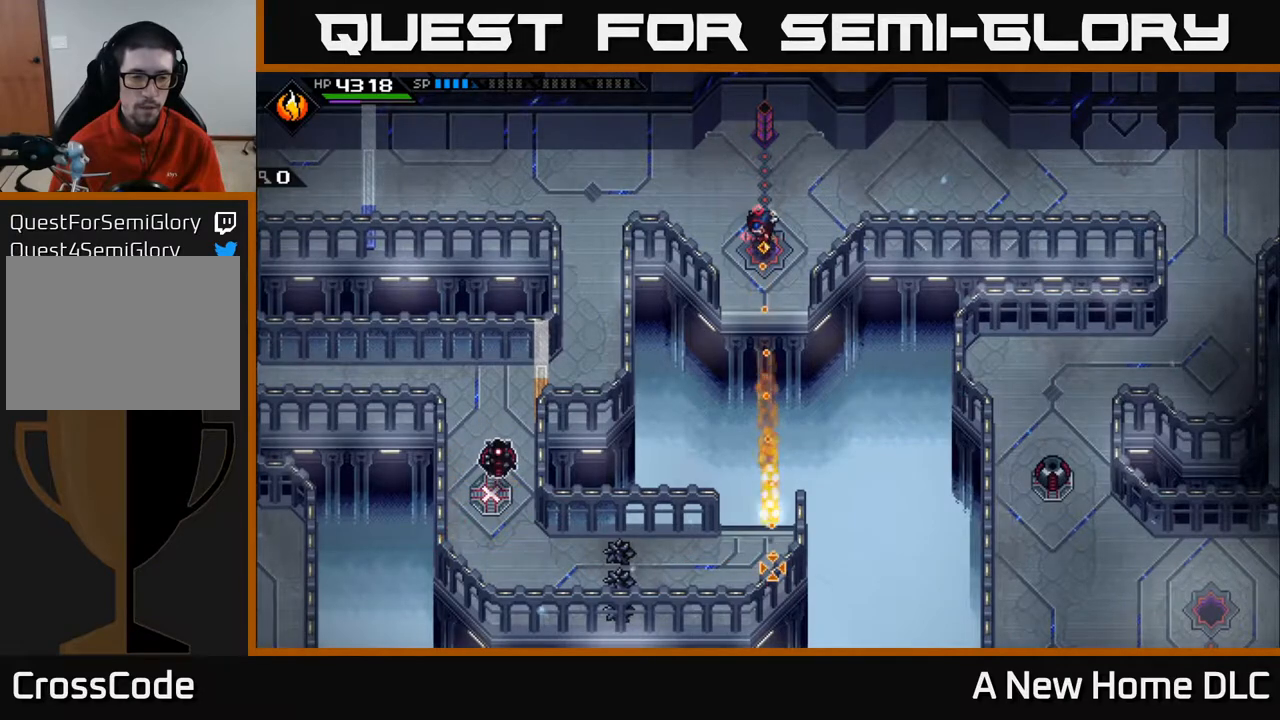
{"buttons": [], "left_stick": "center", "events": []}
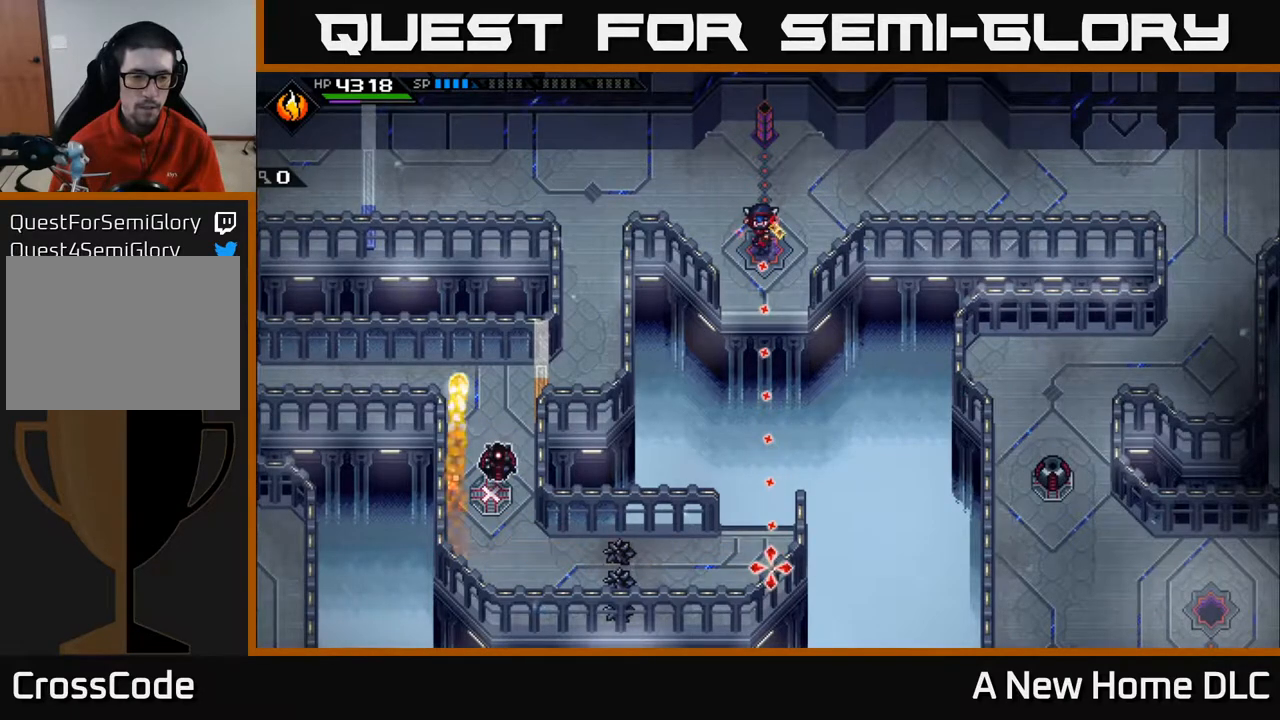
{"buttons": [], "left_stick": "center", "events": []}
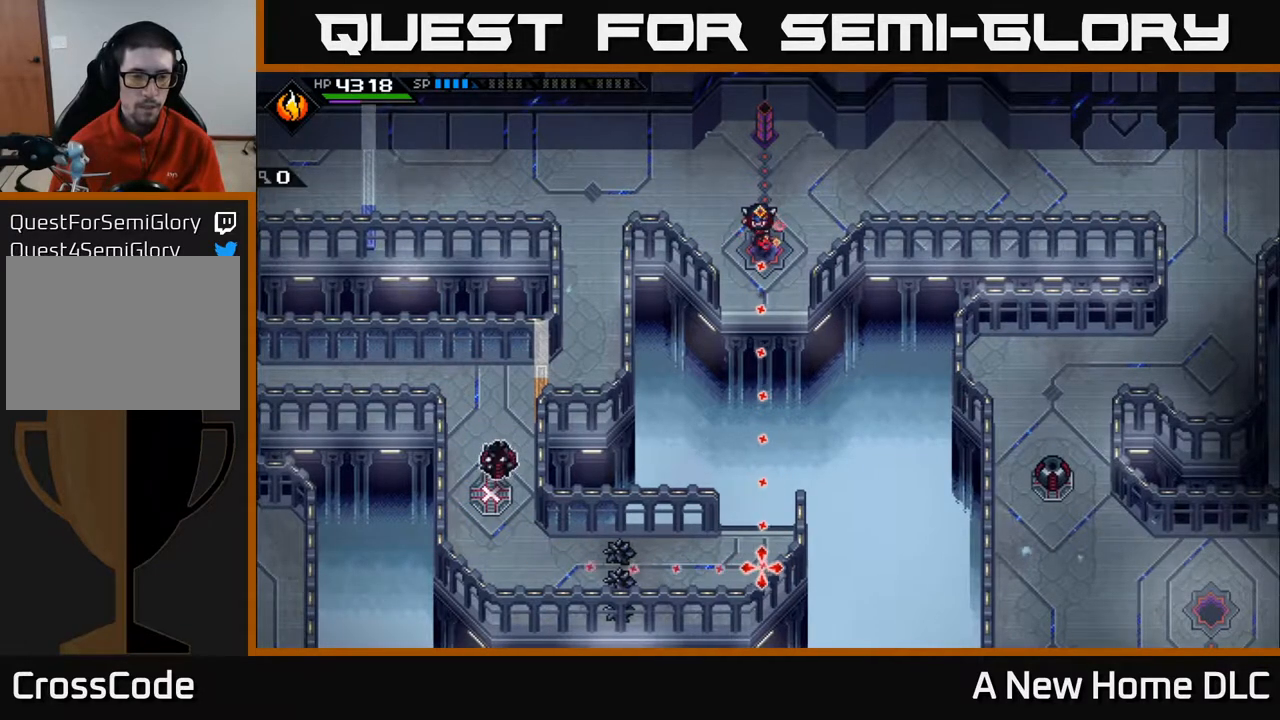
{"buttons": [], "left_stick": "center", "events": []}
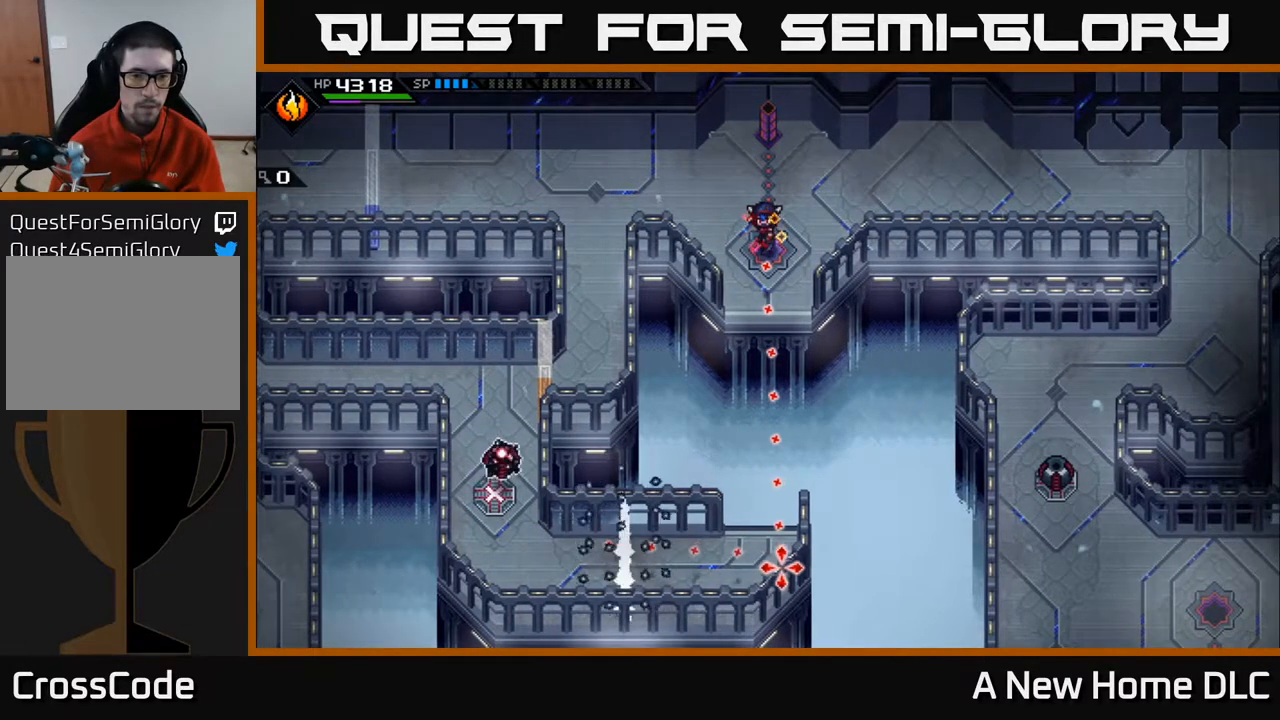
{"buttons": [], "left_stick": "center", "events": [[100, "DPAD_UP", "down"], [217, "DPAD_UP", "up"]]}
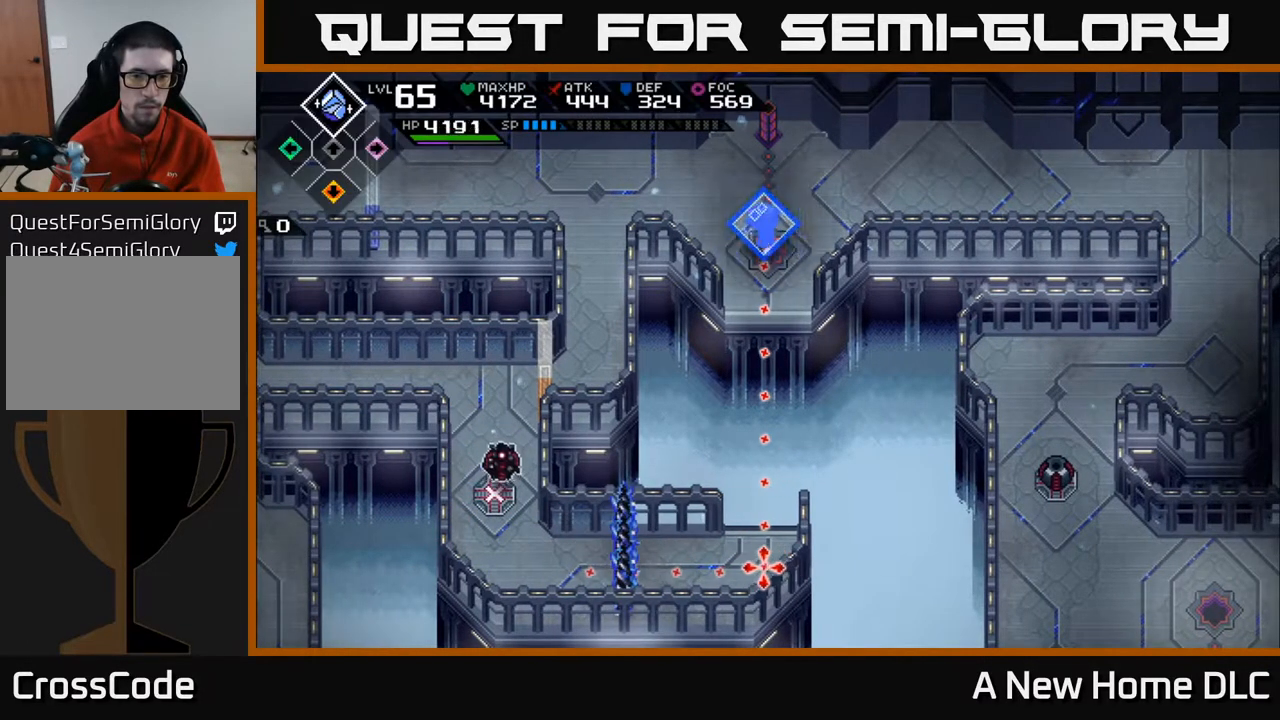
{"buttons": [], "left_stick": "center", "events": [[67, "DPAD_UP", "down"], [183, "DPAD_UP", "up"]]}
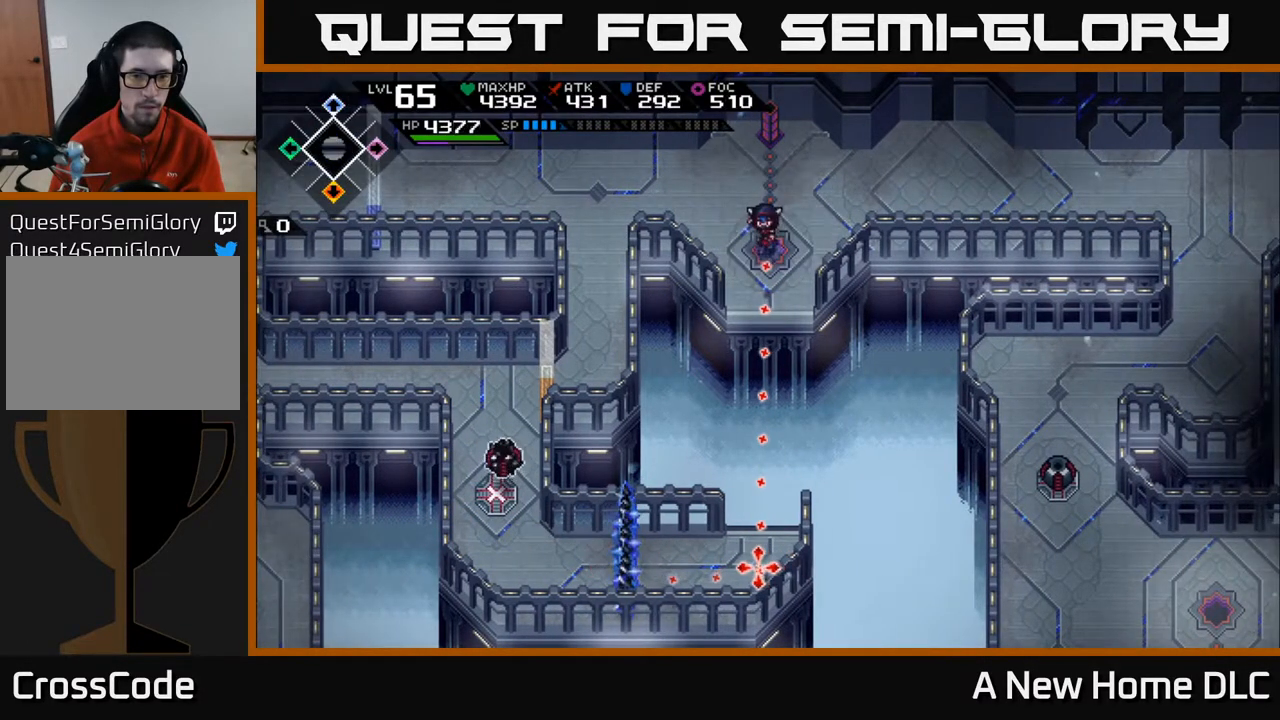
{"buttons": [], "left_stick": "center", "events": [[67, "R1", "down"], [183, "R1", "up"]]}
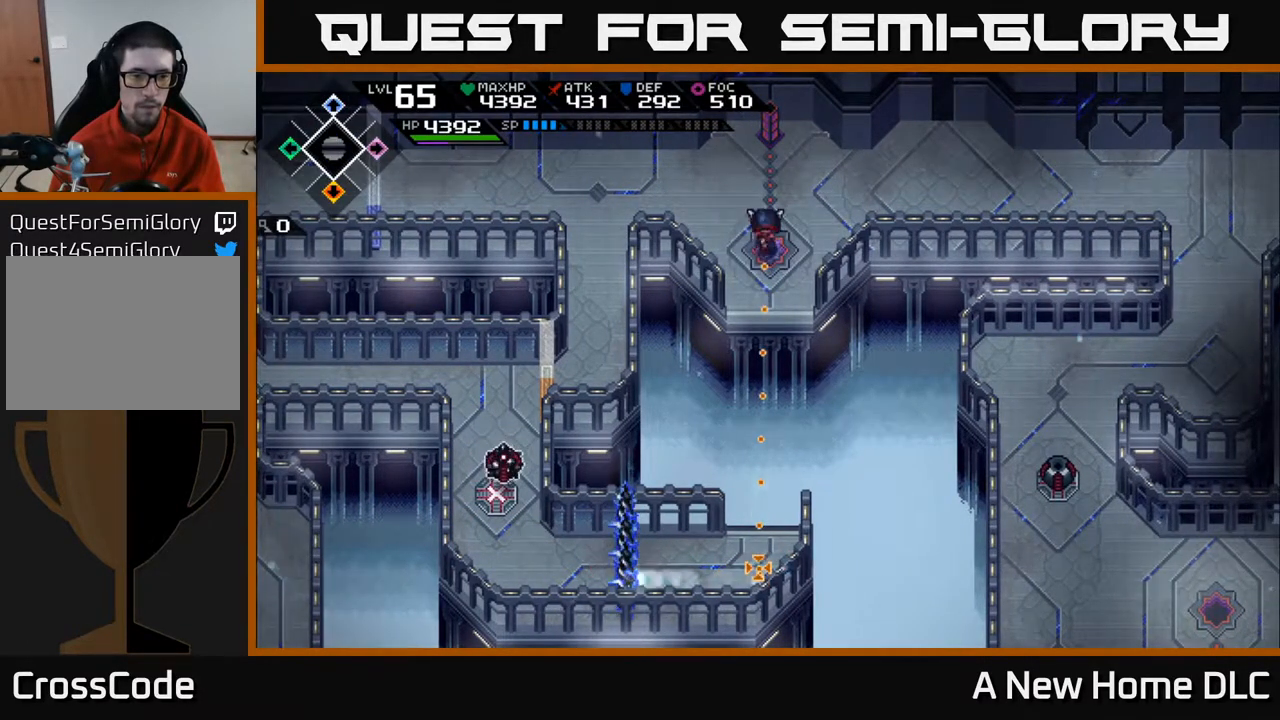
{"buttons": [], "left_stick": "center", "events": []}
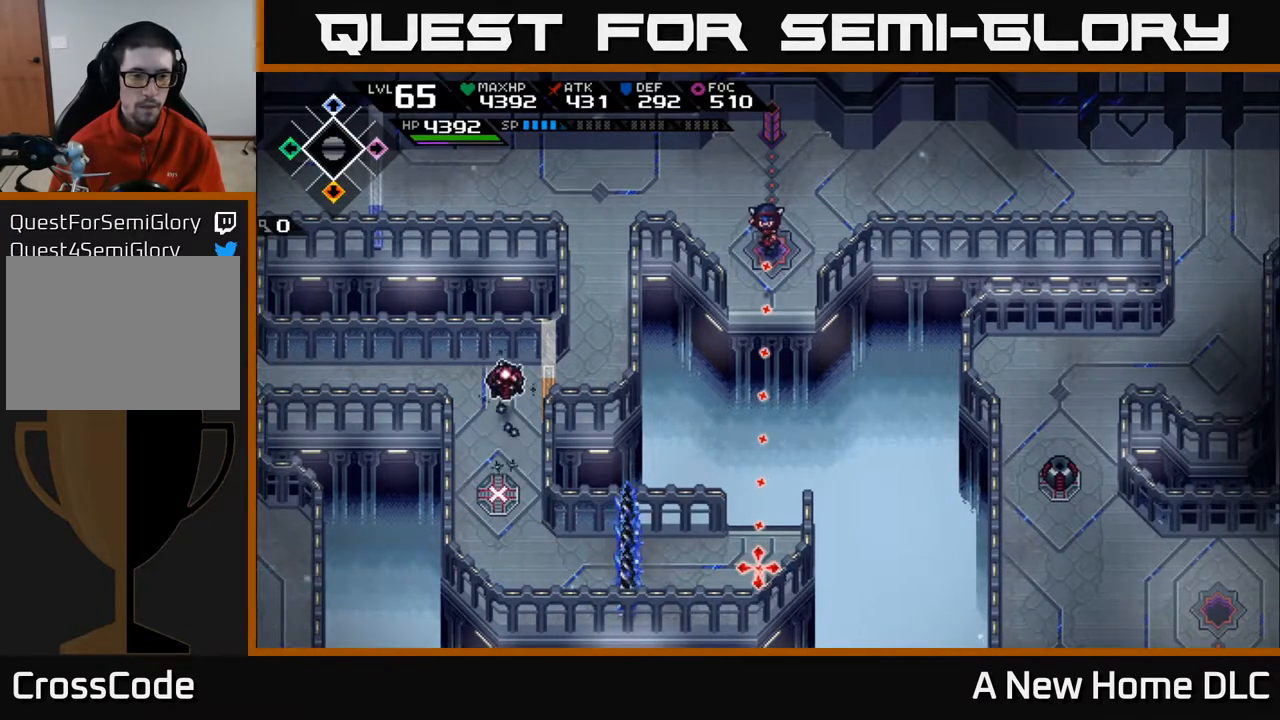
{"buttons": [], "left_stick": "center", "events": []}
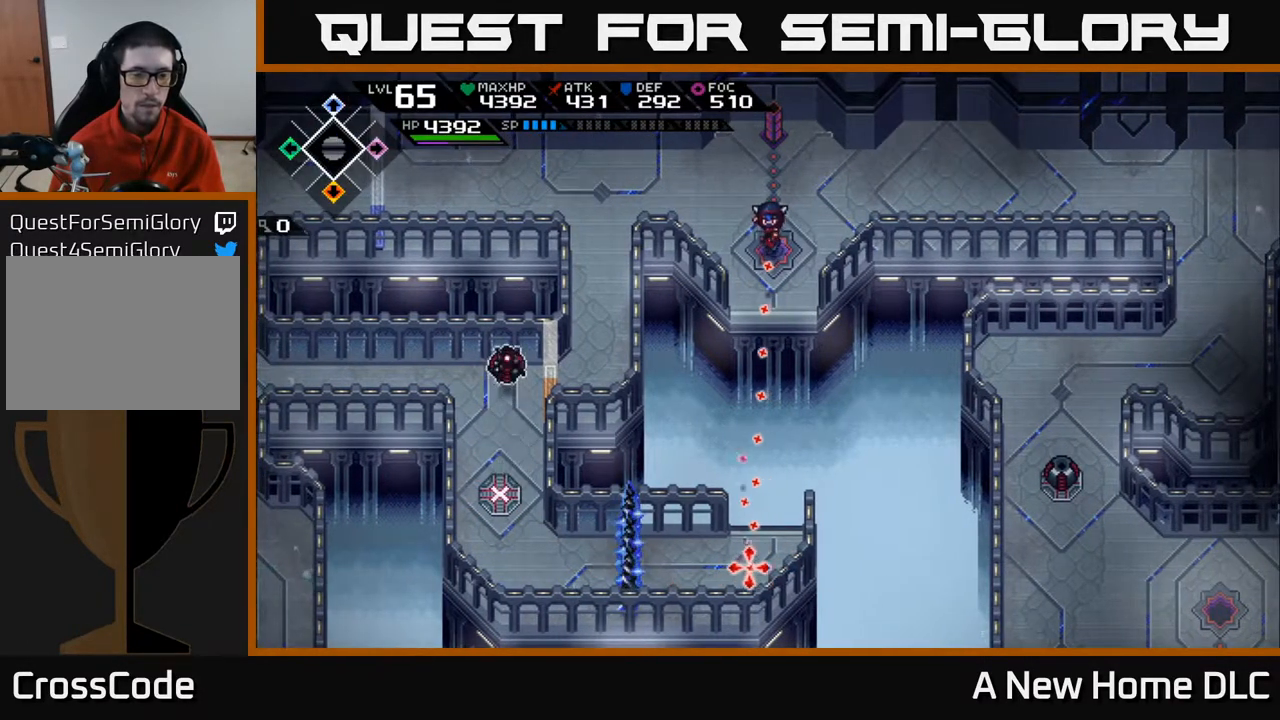
{"buttons": [], "left_stick": "left", "events": [[67, "left_stick", "left"]]}
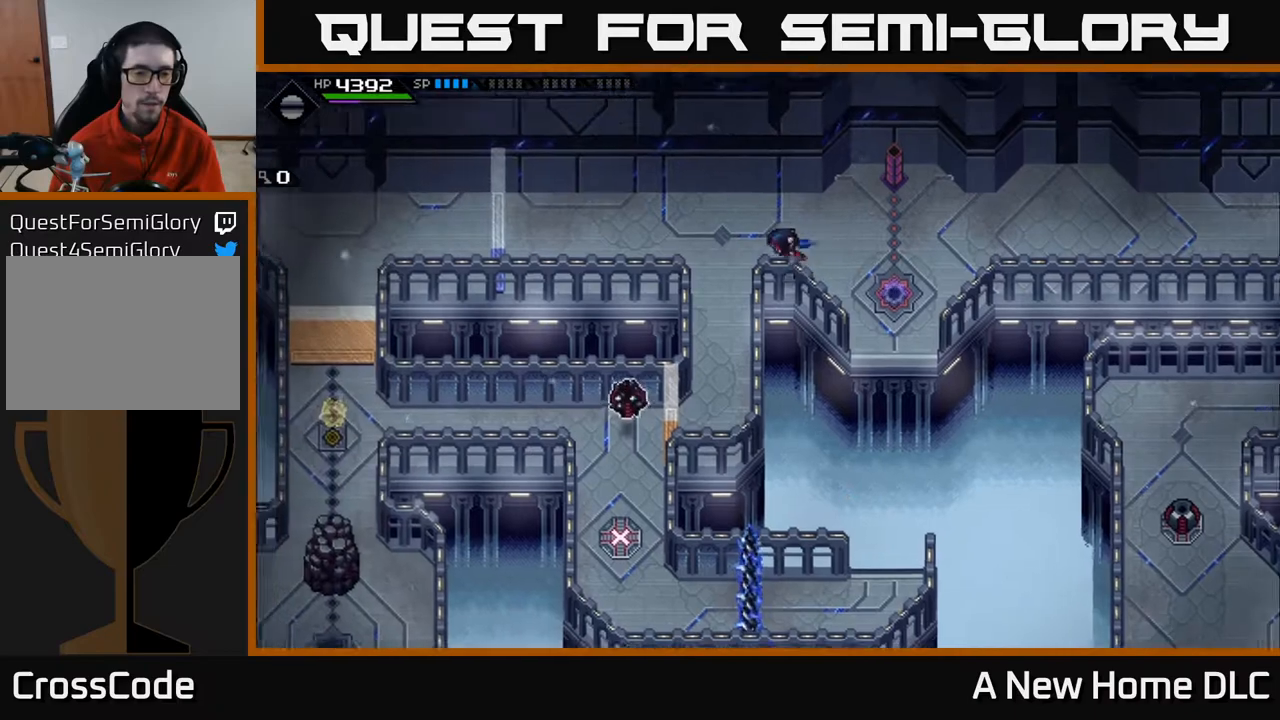
{"buttons": [], "left_stick": "down", "events": [[283, "left_stick", "down-left"], [417, "left_stick", "down"]]}
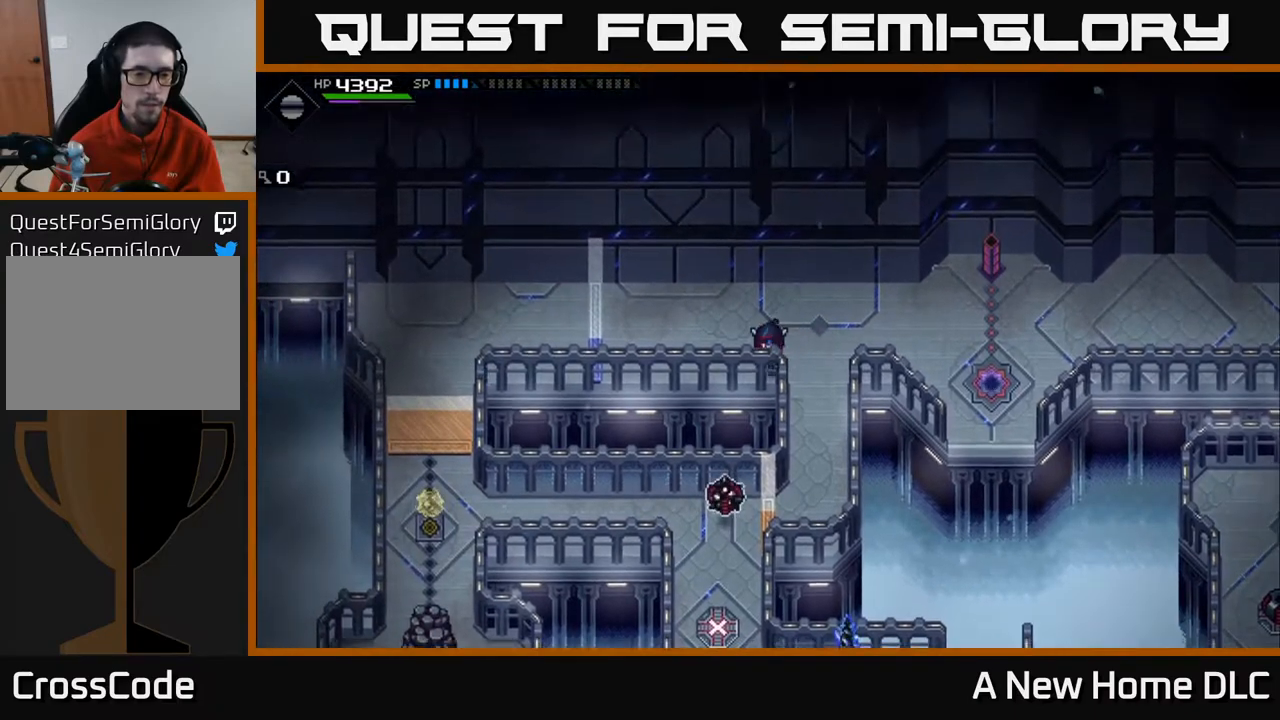
{"buttons": [], "left_stick": "down", "events": []}
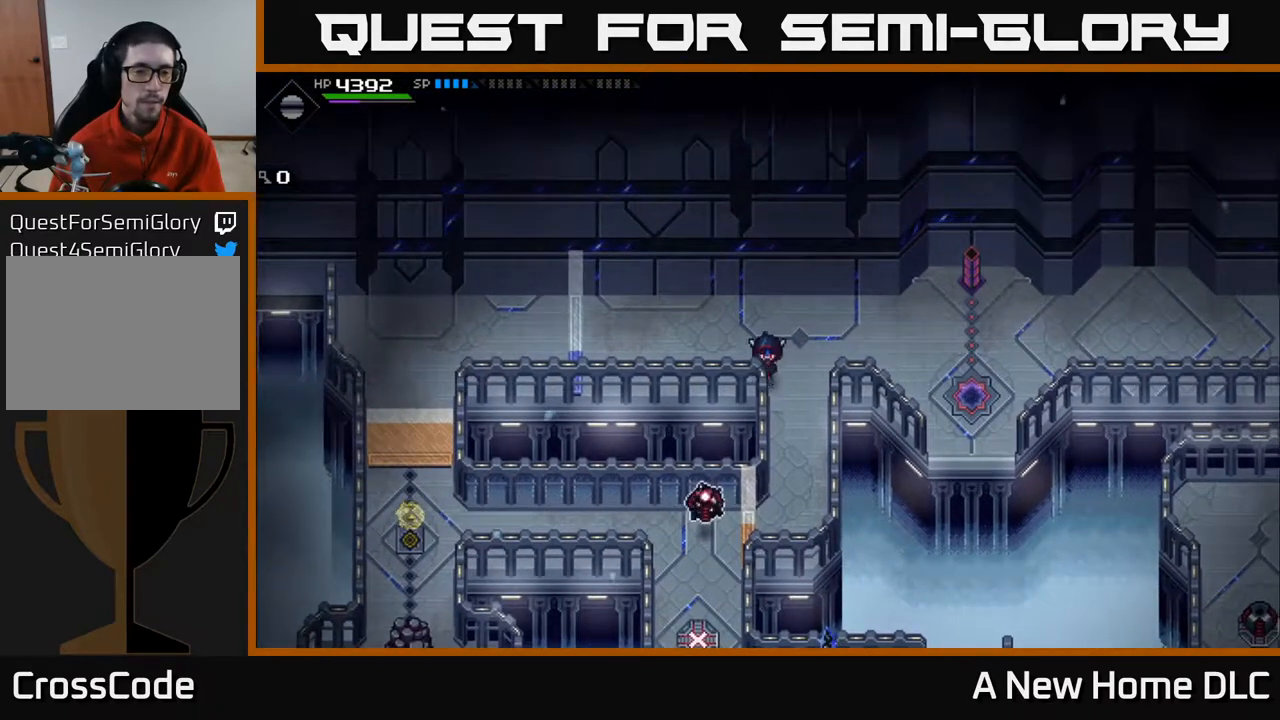
{"buttons": [], "left_stick": "down", "events": [[83, "left_stick", "down-right"], [217, "left_stick", "down"]]}
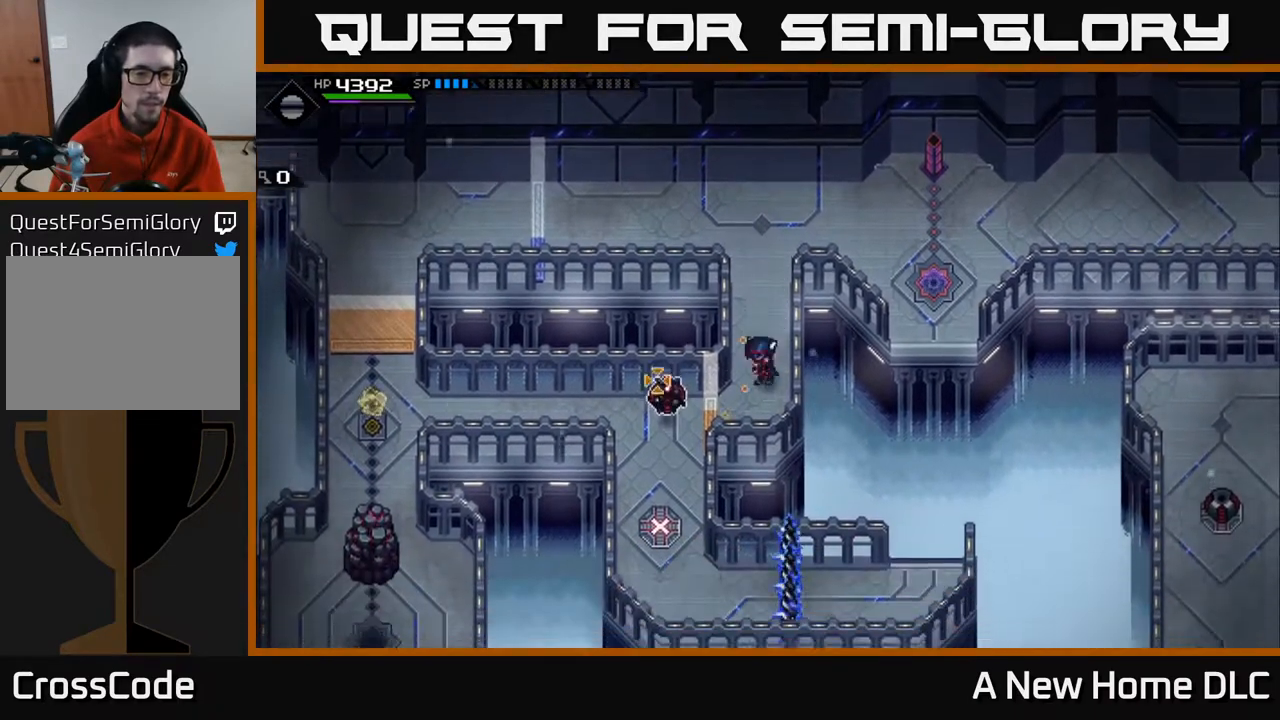
{"buttons": [], "left_stick": "down", "events": [[133, "left_stick", "center"], [433, "left_stick", "down"]]}
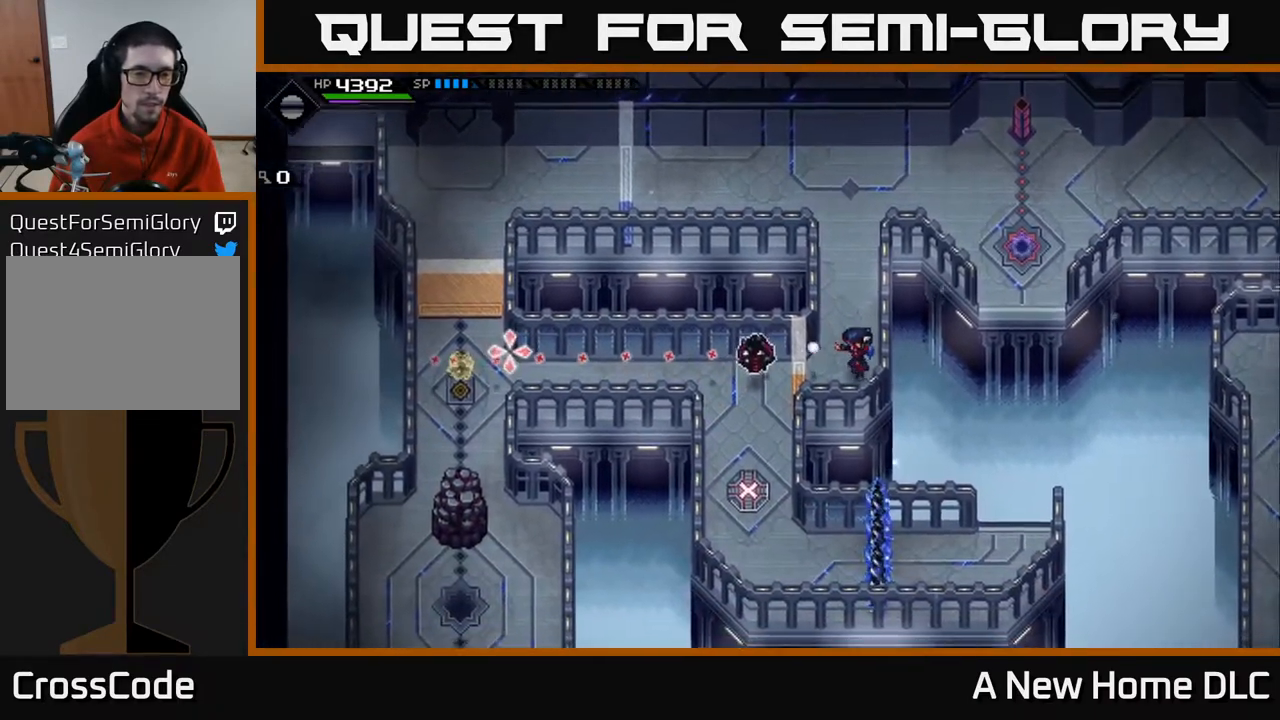
{"buttons": [], "left_stick": "center", "events": [[33, "left_stick", "center"], [133, "R1", "down"], [233, "R1", "up"]]}
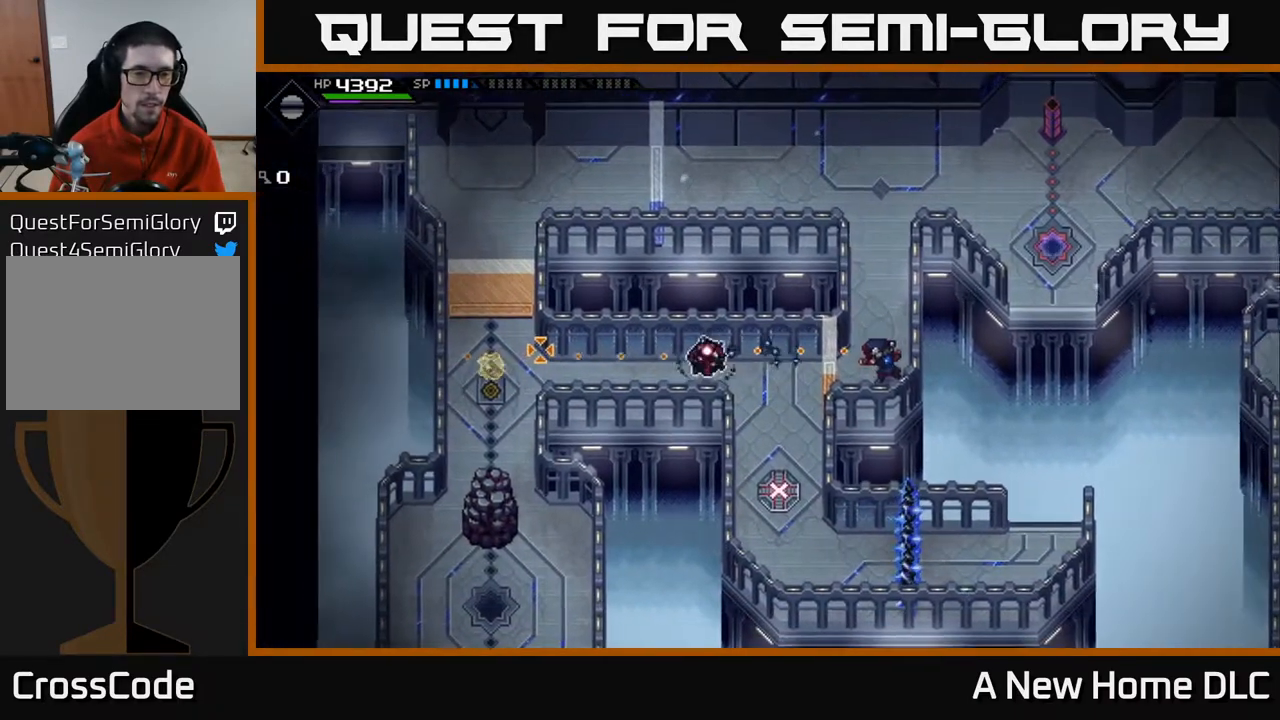
{"buttons": [], "left_stick": "center", "events": [[83, "R1", "down"], [200, "R1", "up"]]}
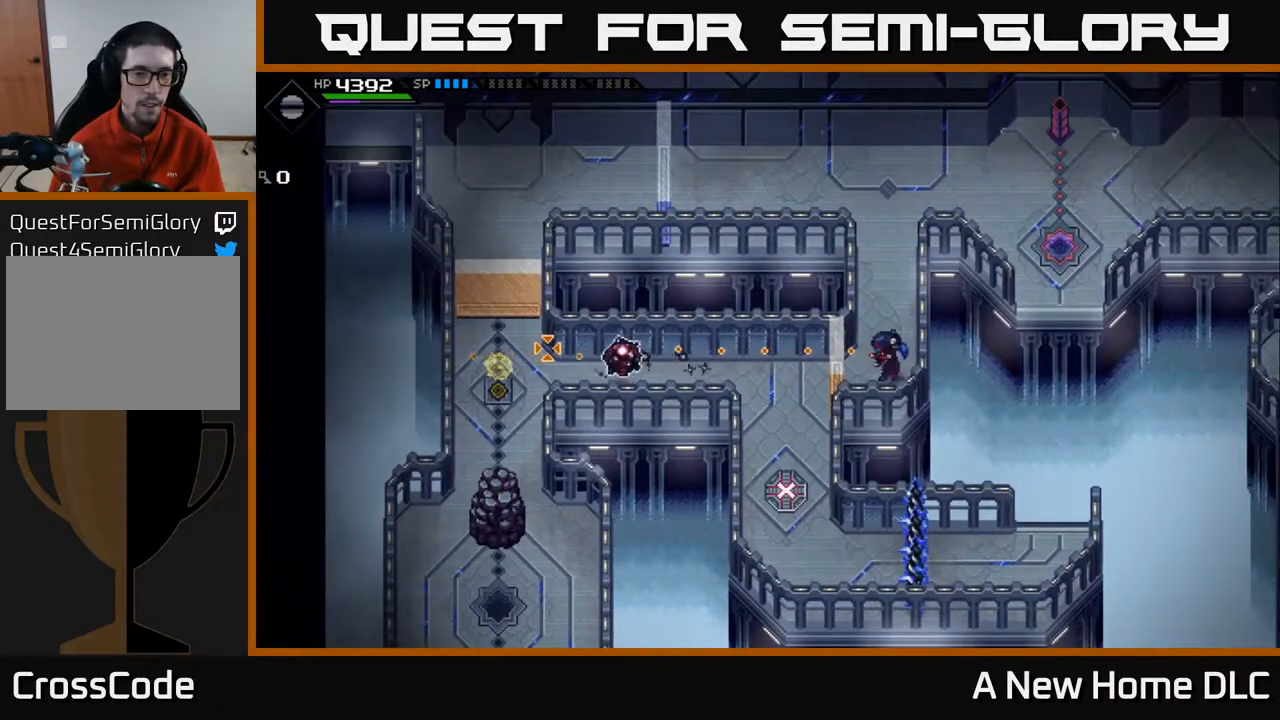
{"buttons": [], "left_stick": "center", "events": [[100, "R1", "down"], [217, "R1", "up"]]}
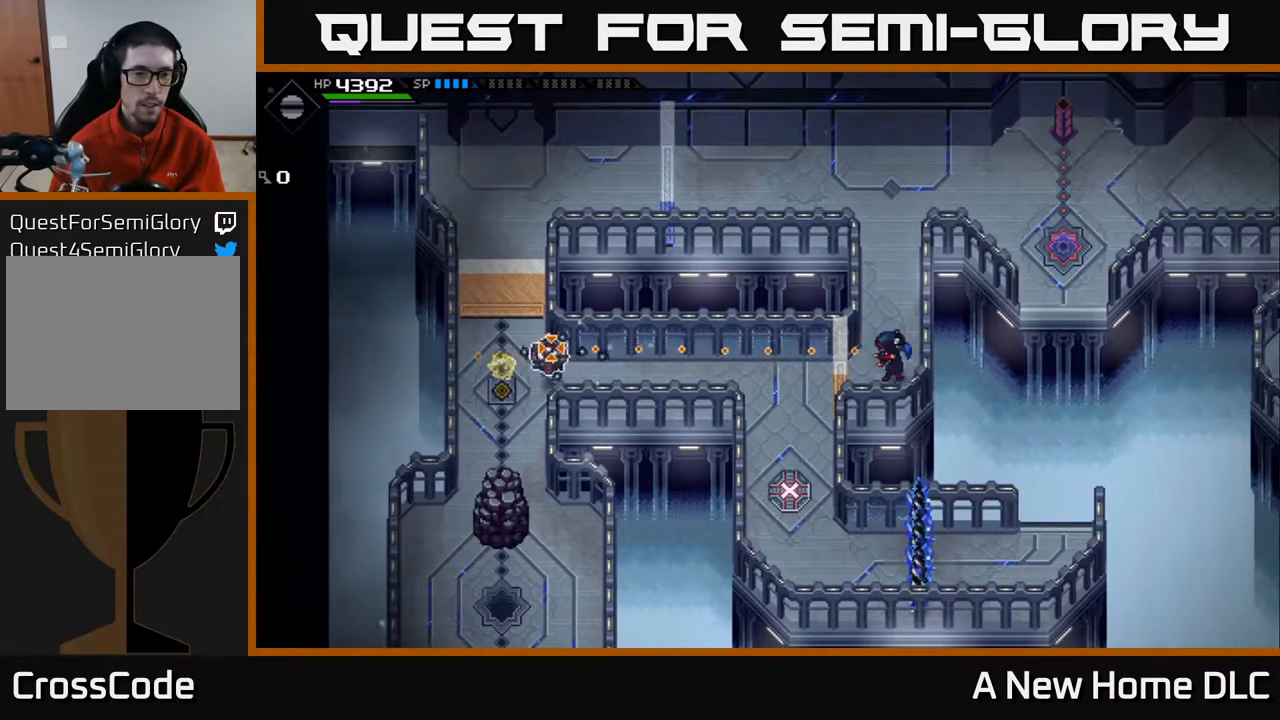
{"buttons": [], "left_stick": "up", "events": [[133, "left_stick", "up"]]}
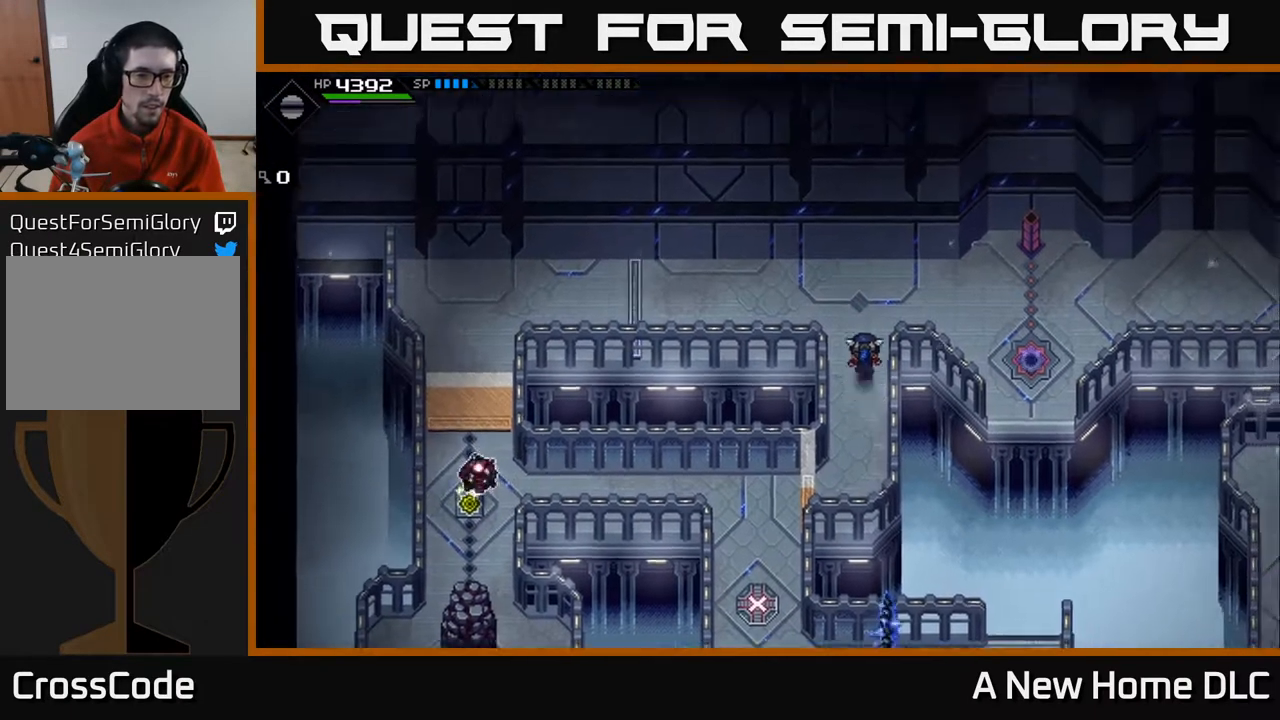
{"buttons": [], "left_stick": "left", "events": [[33, "left_stick", "up-left"], [200, "left_stick", "left"]]}
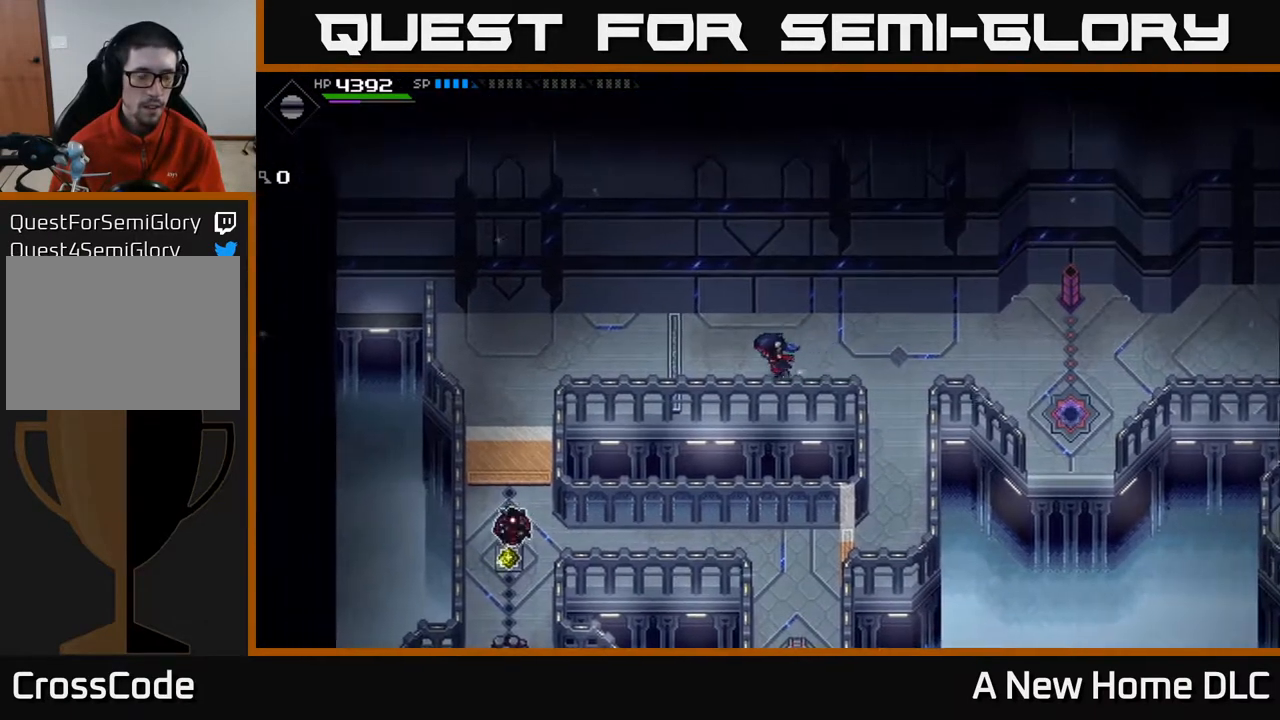
{"buttons": [], "left_stick": "left", "events": []}
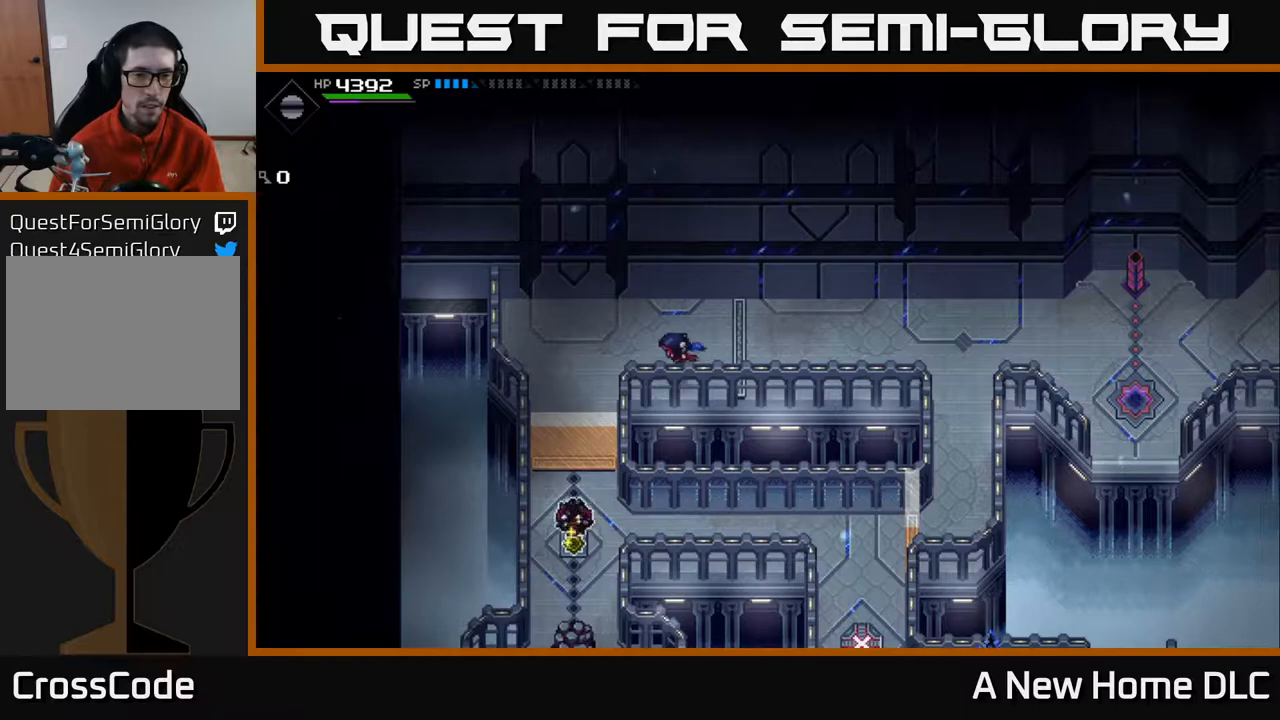
{"buttons": [], "left_stick": "center", "events": [[267, "left_stick", "center"], [367, "DPAD_UP", "down"], [483, "DPAD_UP", "up"]]}
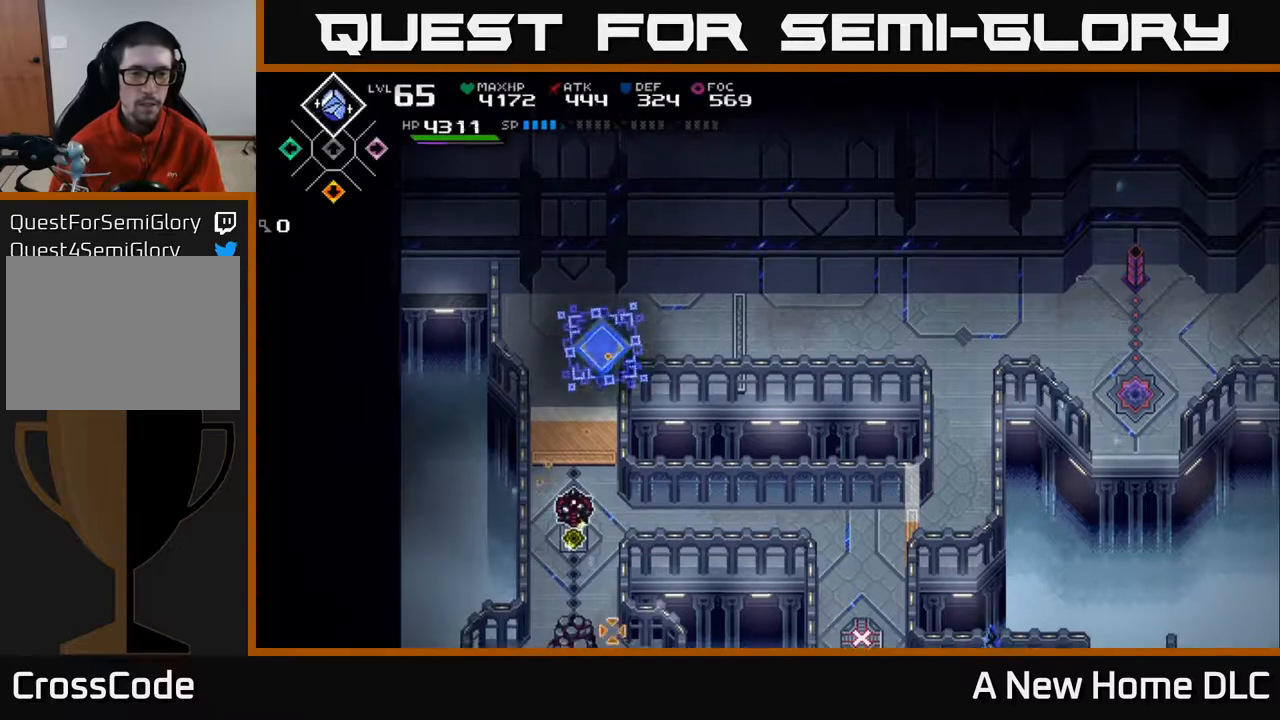
{"buttons": [], "left_stick": "center", "events": [[167, "DPAD_DOWN", "down"], [283, "DPAD_DOWN", "up"]]}
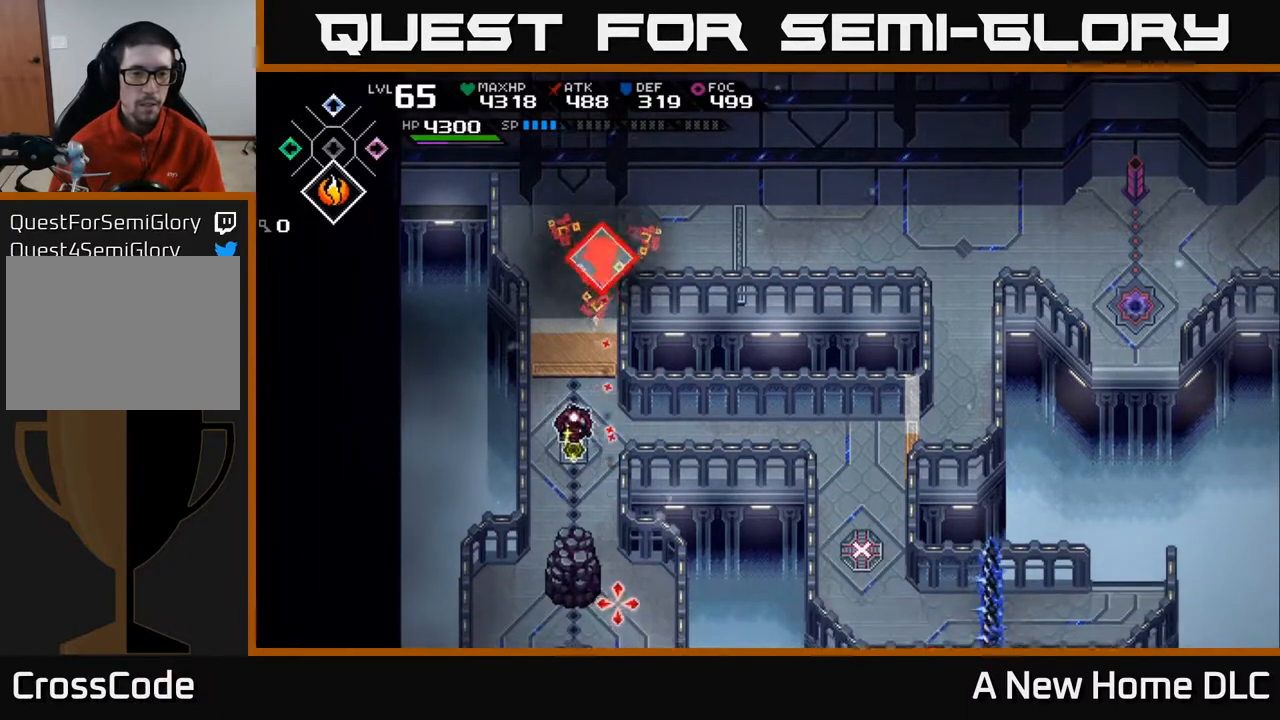
{"buttons": ["R1"], "left_stick": "center", "events": [[33, "left_stick", "left"], [183, "left_stick", "center"], [433, "R1", "down"]]}